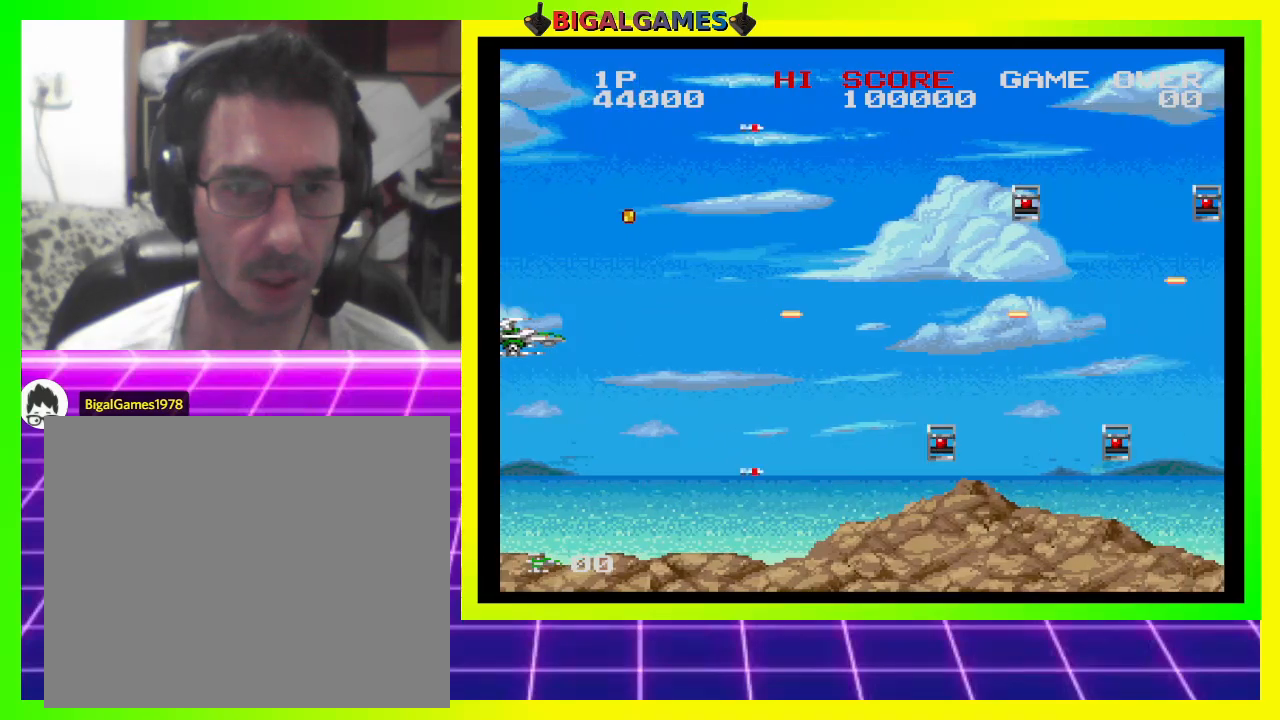
Gameplay with a controller (PlayStation layout); each line is a JSON object with the inputs held at the frame after it. "events" lists button and stick changes between this image and that frame as [ms after this image, input, new state], when the widget could be followed in between. Not read: left_stick.
{"buttons": ["CROSS", "SQUARE"], "right_stick": "center", "events": [[133, "DPAD_DOWN", "down"], [367, "DPAD_DOWN", "up"]]}
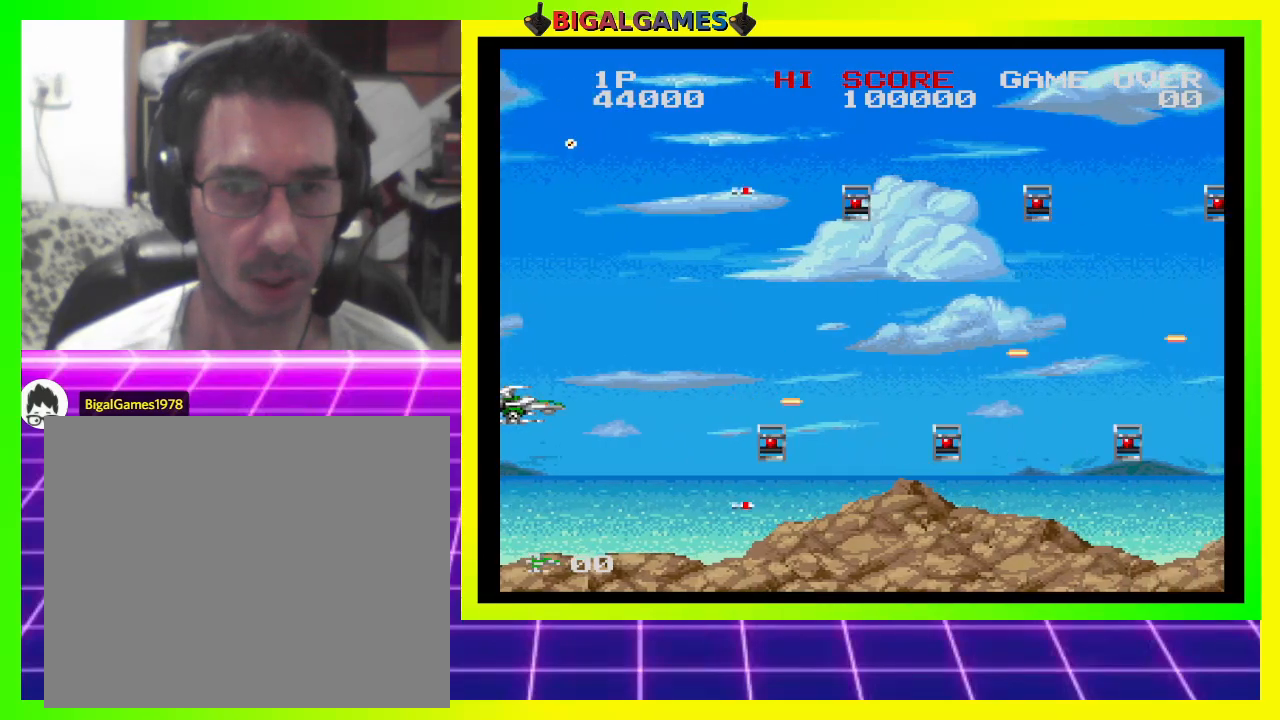
{"buttons": ["CROSS", "SQUARE"], "right_stick": "center", "events": [[33, "DPAD_DOWN", "down"], [167, "DPAD_DOWN", "up"]]}
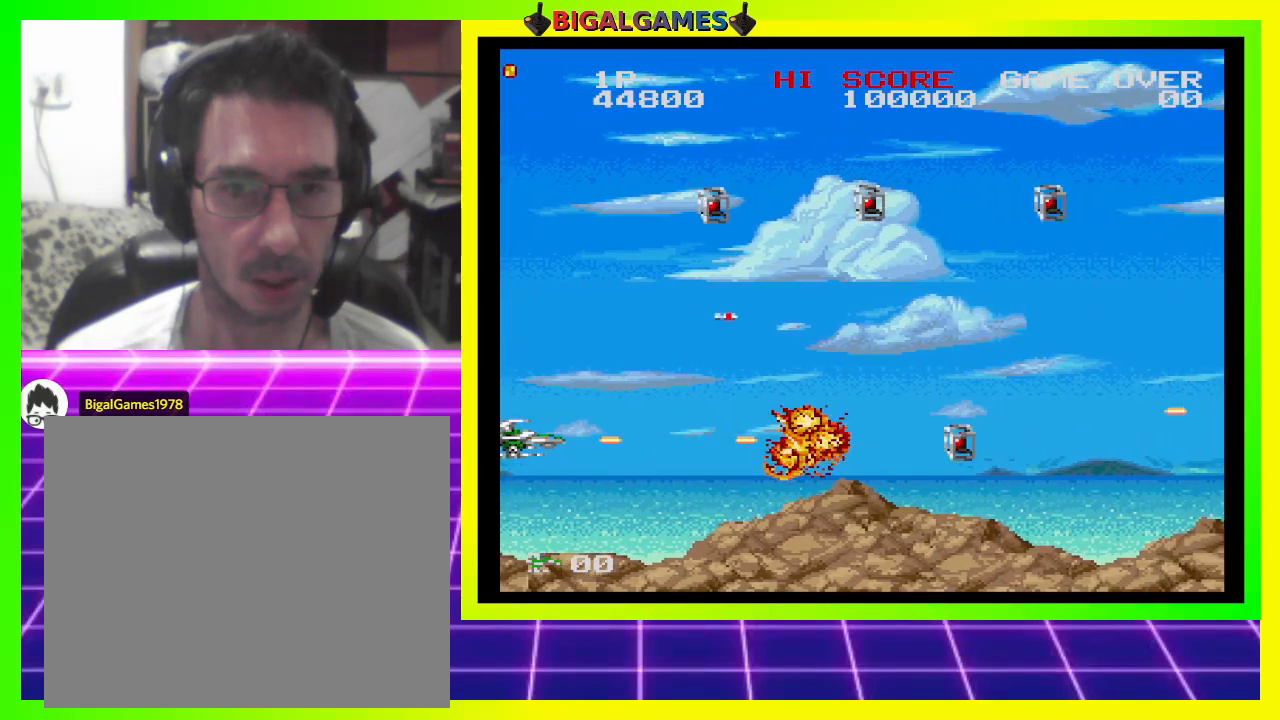
{"buttons": ["CROSS", "SQUARE", "DPAD_UP"], "right_stick": "center", "events": [[467, "DPAD_UP", "down"]]}
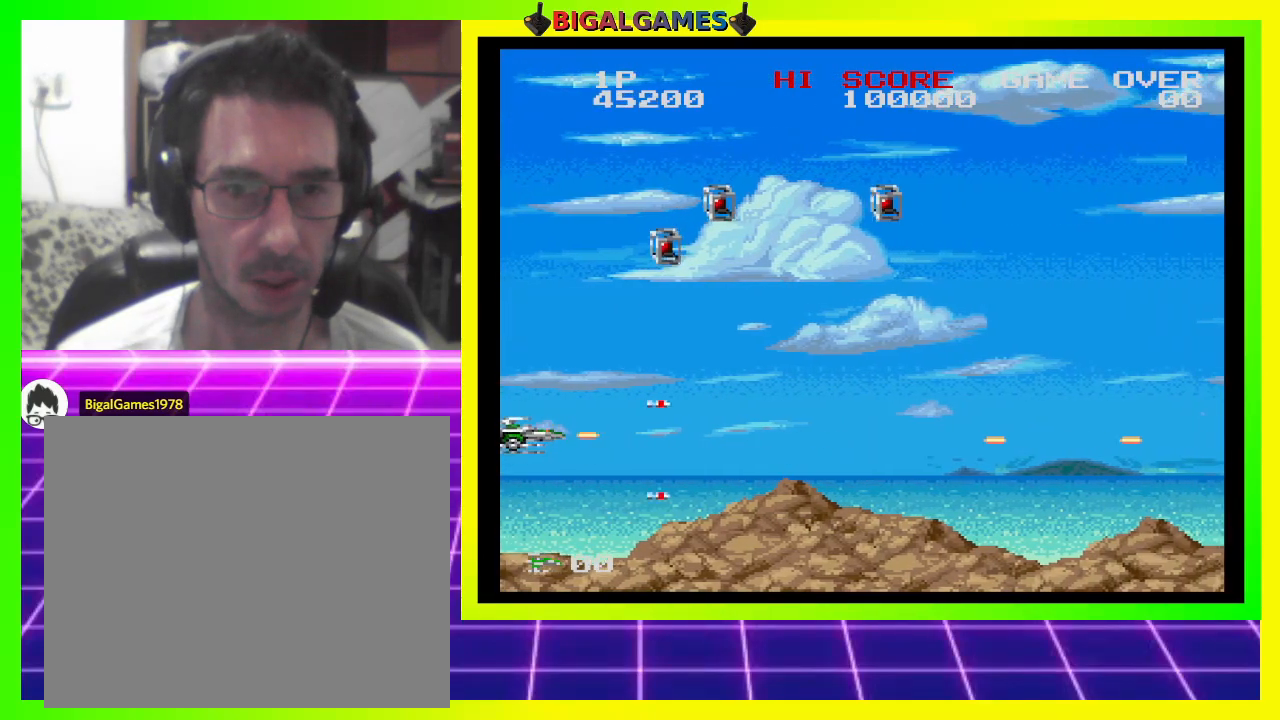
{"buttons": ["CROSS", "SQUARE", "DPAD_UP"], "right_stick": "center", "events": []}
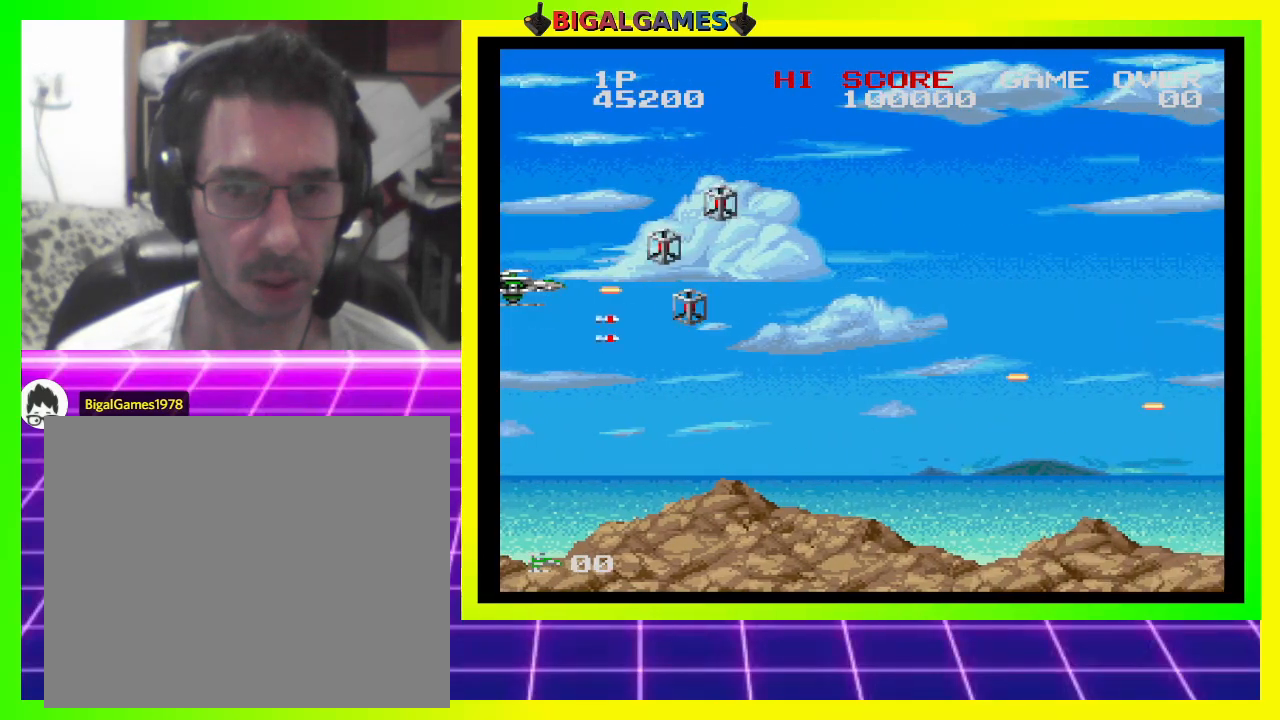
{"buttons": ["CROSS", "SQUARE"], "right_stick": "center", "events": [[67, "DPAD_UP", "up"]]}
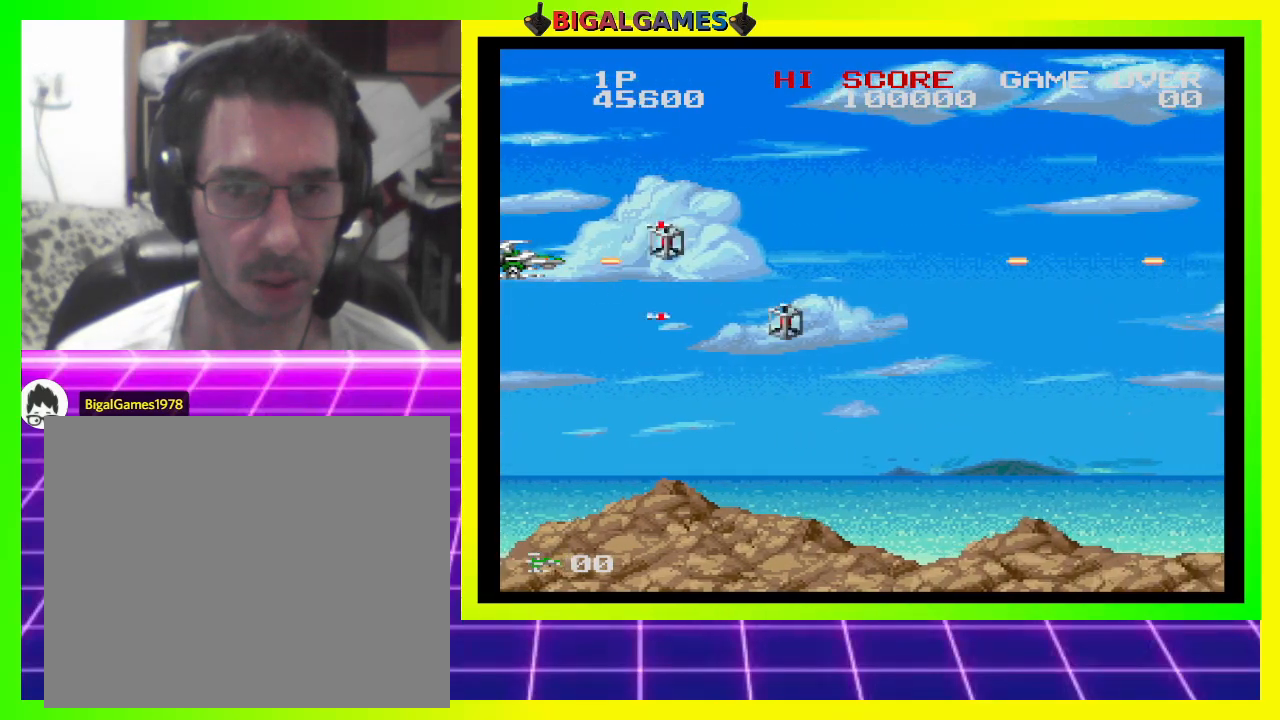
{"buttons": ["CROSS", "SQUARE", "DPAD_DOWN", "DPAD_RIGHT"], "right_stick": "center", "events": [[300, "DPAD_RIGHT", "down"], [333, "DPAD_DOWN", "down"]]}
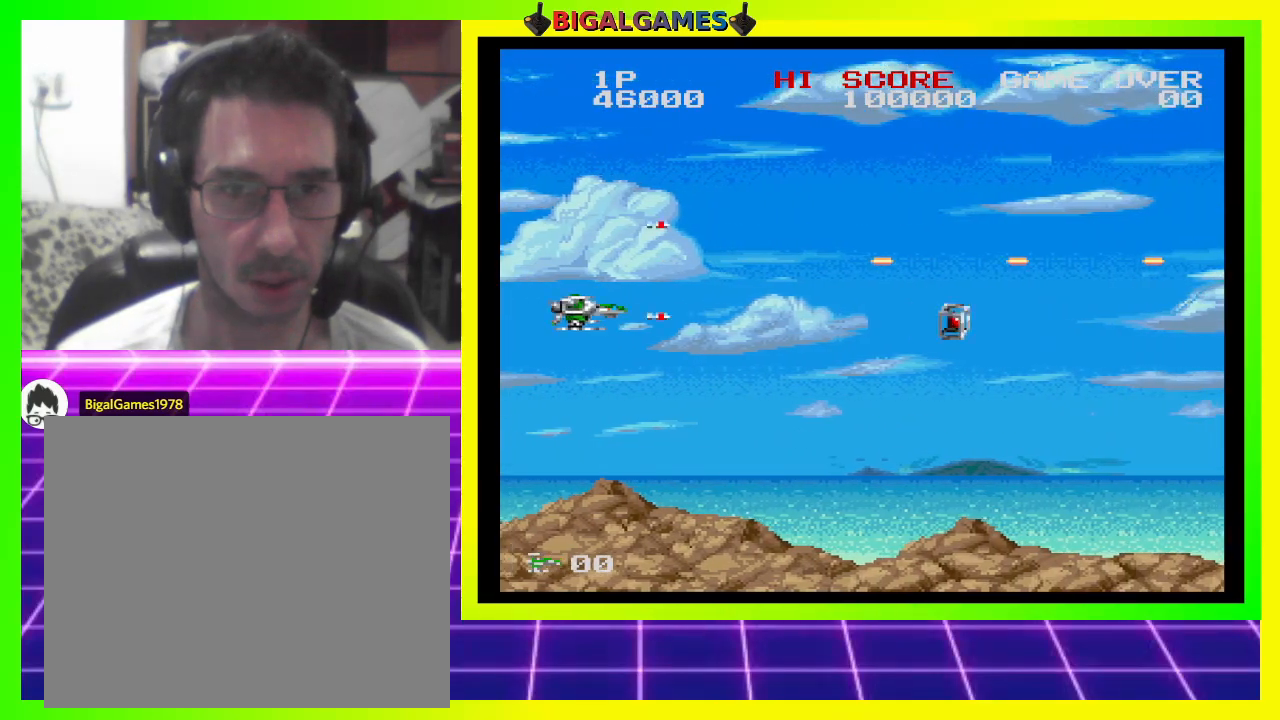
{"buttons": ["CROSS", "SQUARE"], "right_stick": "center", "events": [[33, "DPAD_DOWN", "up"], [100, "DPAD_DOWN", "down"], [200, "DPAD_RIGHT", "up"], [233, "DPAD_DOWN", "up"]]}
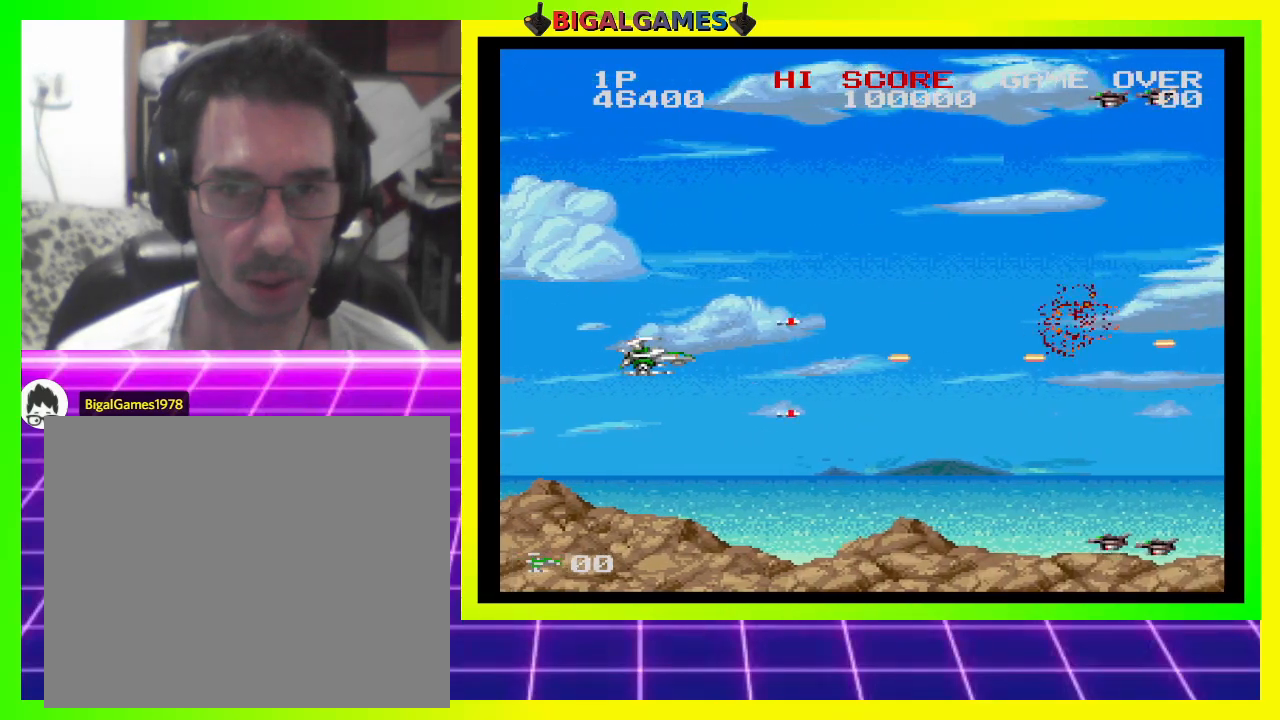
{"buttons": ["CROSS", "SQUARE"], "right_stick": "center", "events": [[333, "DPAD_RIGHT", "down"], [467, "DPAD_RIGHT", "up"]]}
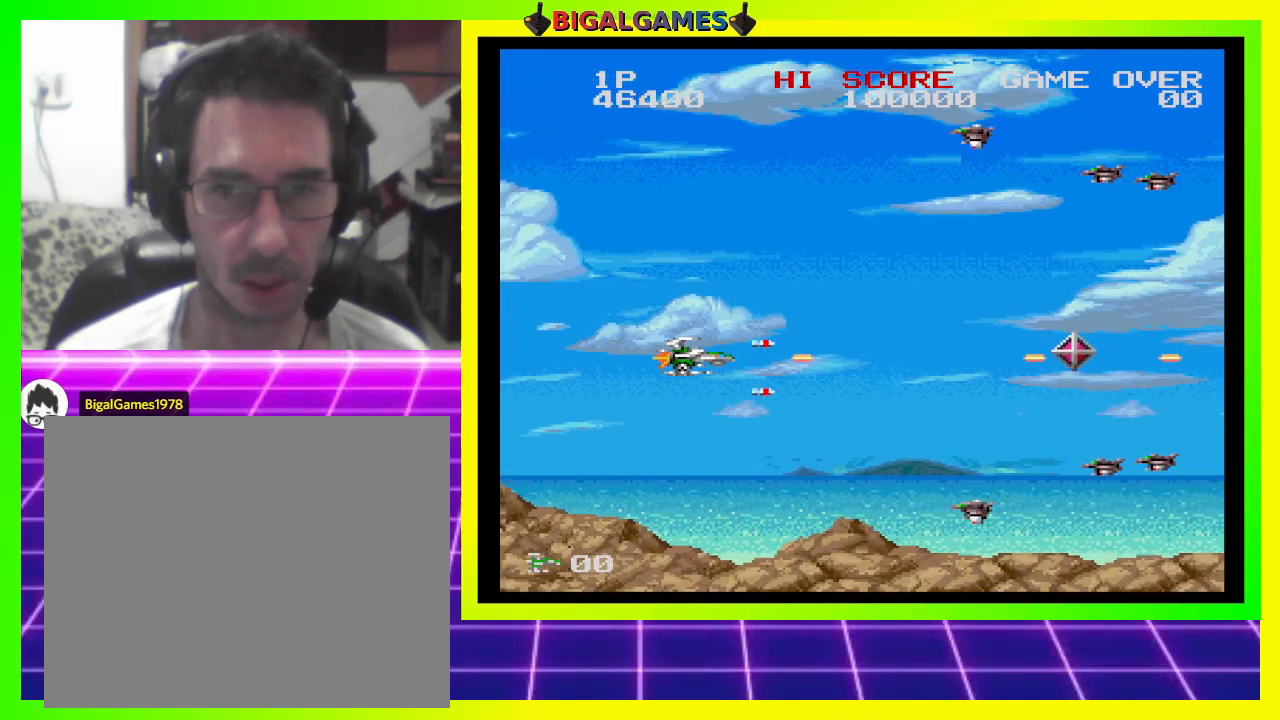
{"buttons": ["CROSS", "SQUARE", "DPAD_RIGHT"], "right_stick": "center", "events": [[167, "DPAD_RIGHT", "down"]]}
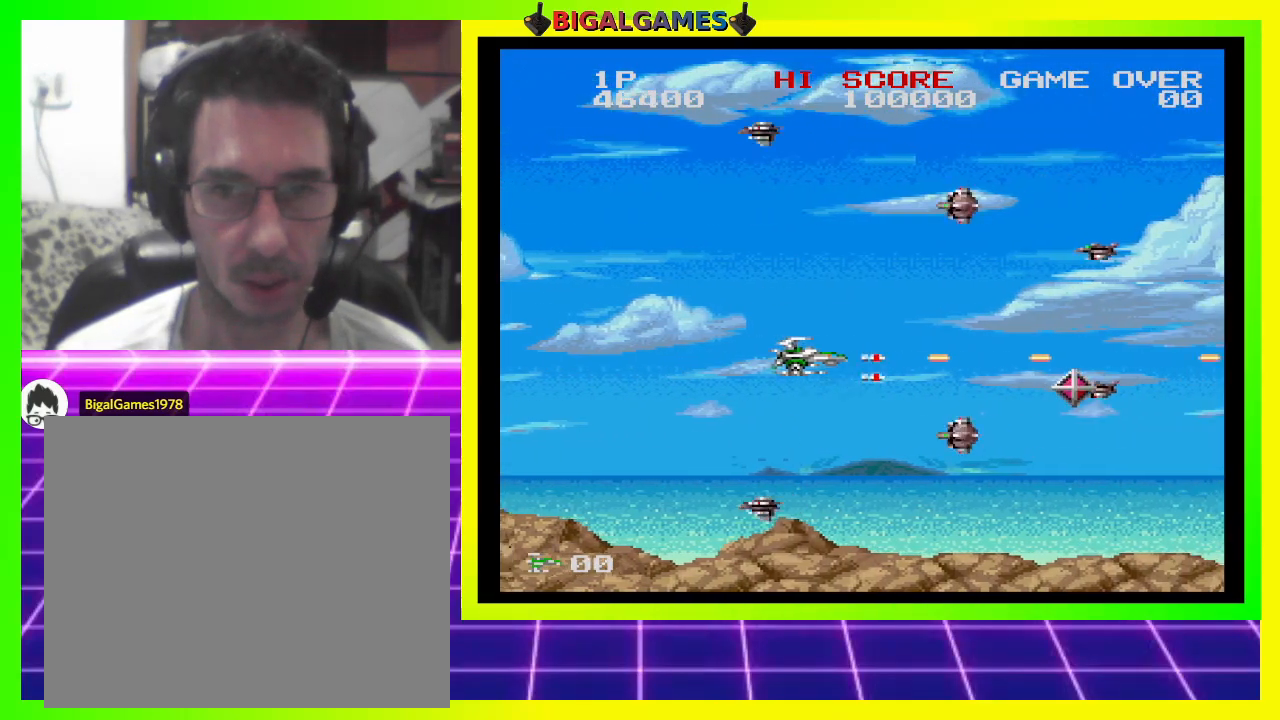
{"buttons": ["CROSS", "SQUARE", "DPAD_DOWN", "DPAD_RIGHT"], "right_stick": "center", "events": [[467, "DPAD_DOWN", "down"]]}
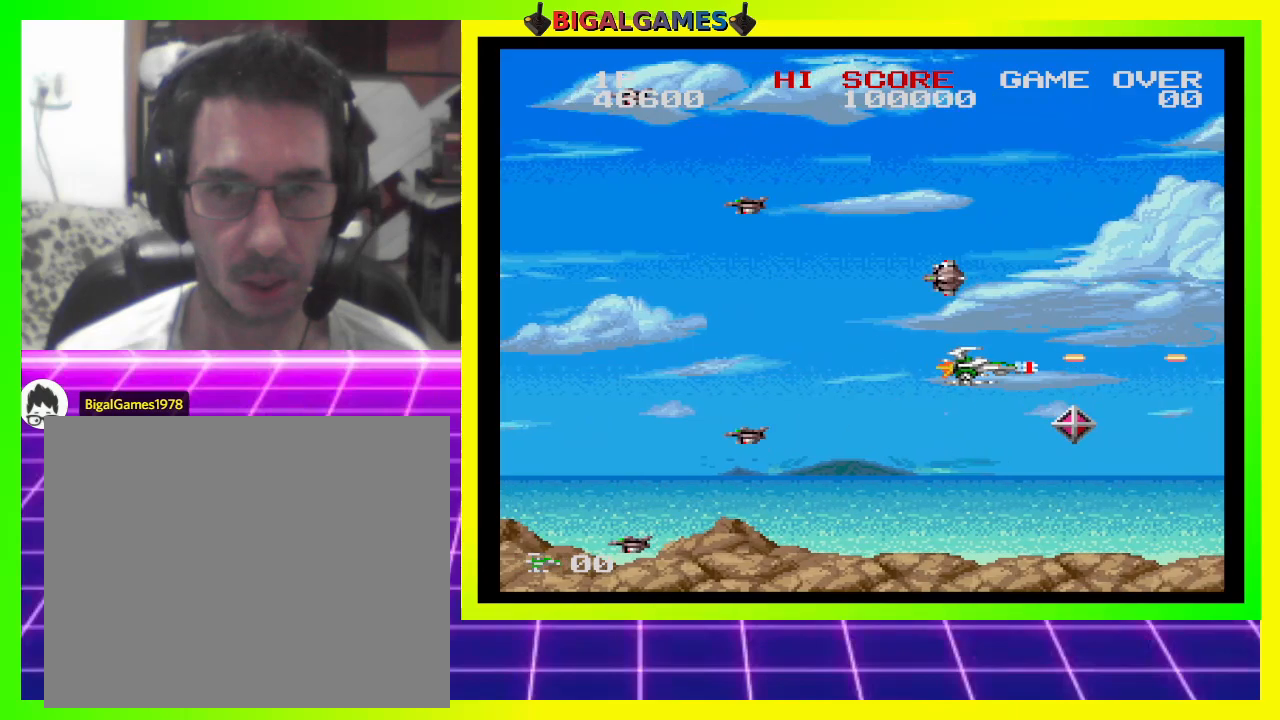
{"buttons": ["CROSS", "SQUARE", "DPAD_RIGHT"], "right_stick": "center", "events": [[67, "DPAD_RIGHT", "up"], [300, "DPAD_DOWN", "up"], [433, "DPAD_RIGHT", "down"]]}
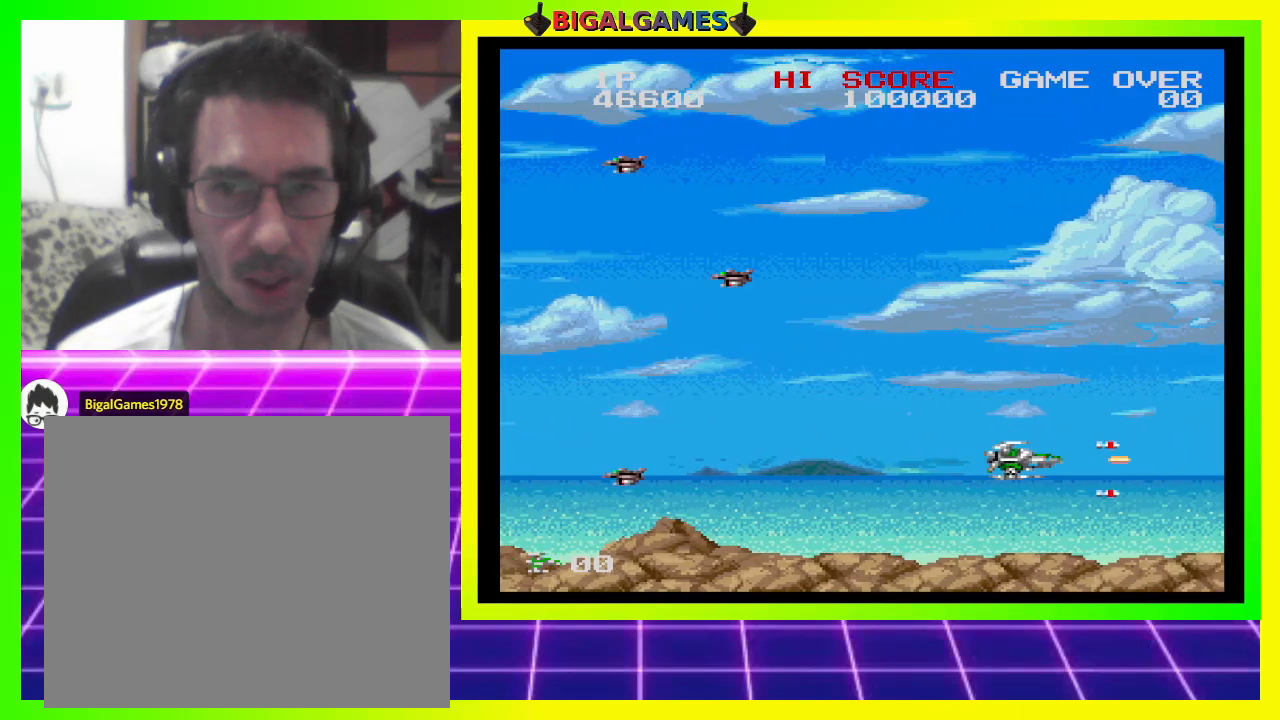
{"buttons": ["CROSS", "SQUARE", "DPAD_UP", "DPAD_LEFT"], "right_stick": "center", "events": [[100, "DPAD_RIGHT", "up"], [200, "DPAD_LEFT", "down"], [267, "DPAD_UP", "down"]]}
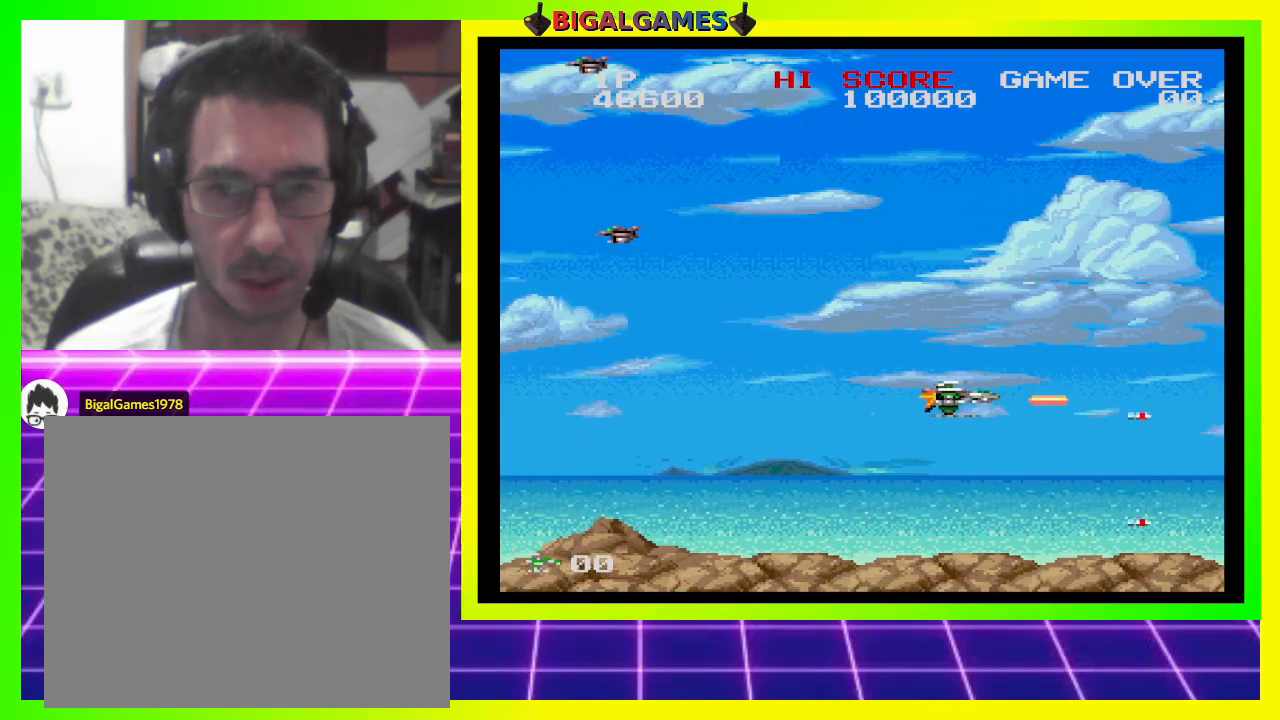
{"buttons": ["CROSS", "SQUARE", "DPAD_LEFT"], "right_stick": "center", "events": [[33, "DPAD_UP", "up"], [133, "DPAD_UP", "down"], [267, "DPAD_UP", "up"]]}
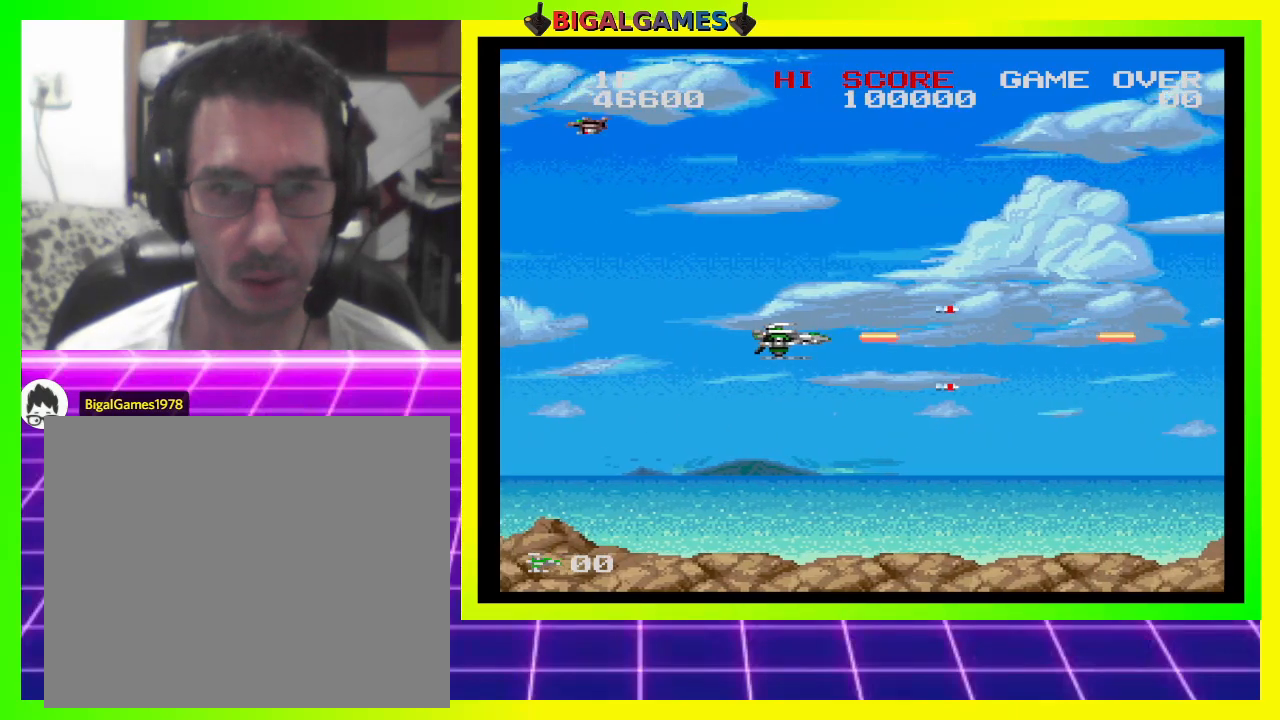
{"buttons": ["CROSS", "SQUARE", "DPAD_UP", "DPAD_LEFT"], "right_stick": "center", "events": [[433, "DPAD_UP", "down"]]}
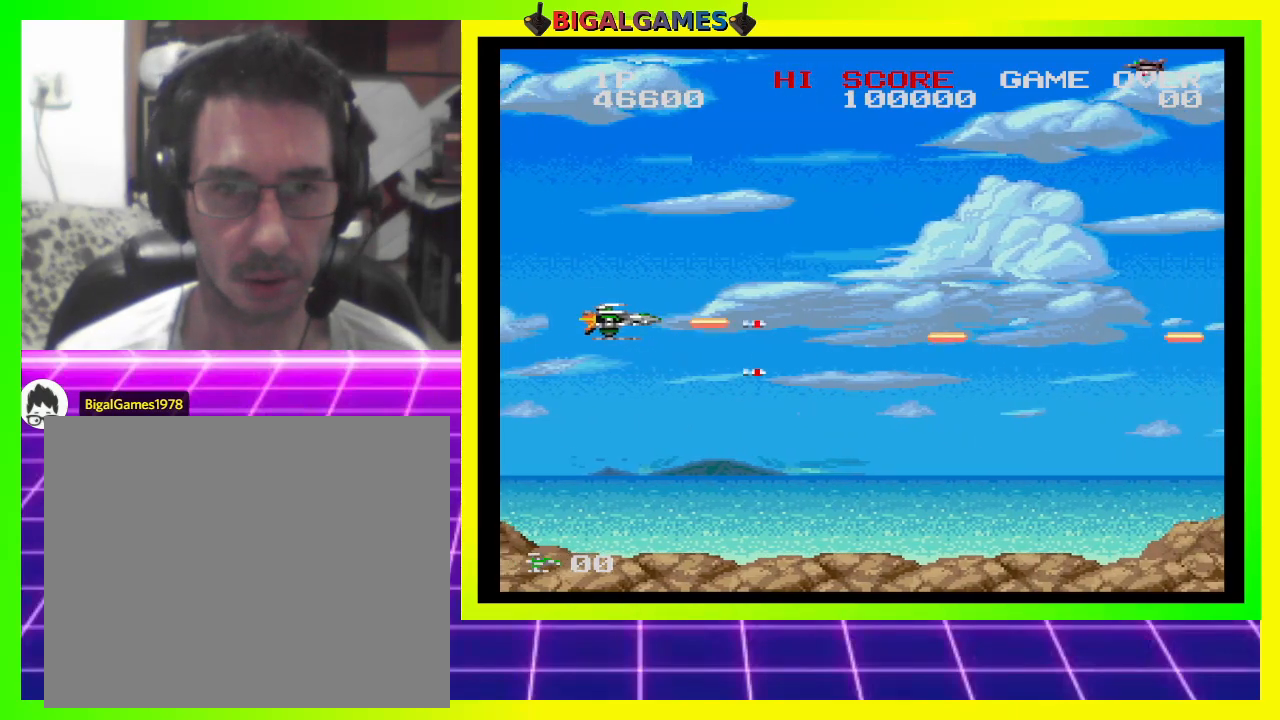
{"buttons": ["CROSS", "SQUARE"], "right_stick": "center", "events": [[33, "DPAD_UP", "up"], [67, "DPAD_LEFT", "up"], [300, "DPAD_LEFT", "down"], [433, "DPAD_LEFT", "up"]]}
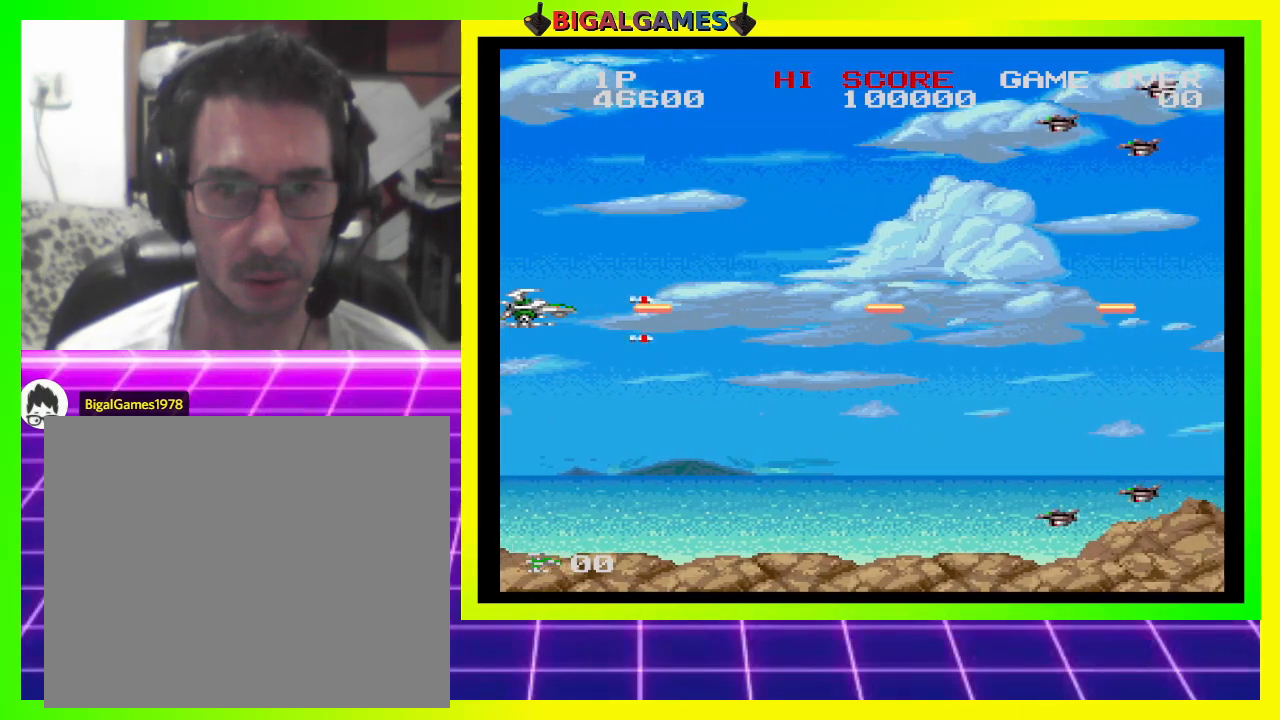
{"buttons": ["CROSS", "SQUARE", "DPAD_UP"], "right_stick": "center", "events": [[200, "DPAD_UP", "down"]]}
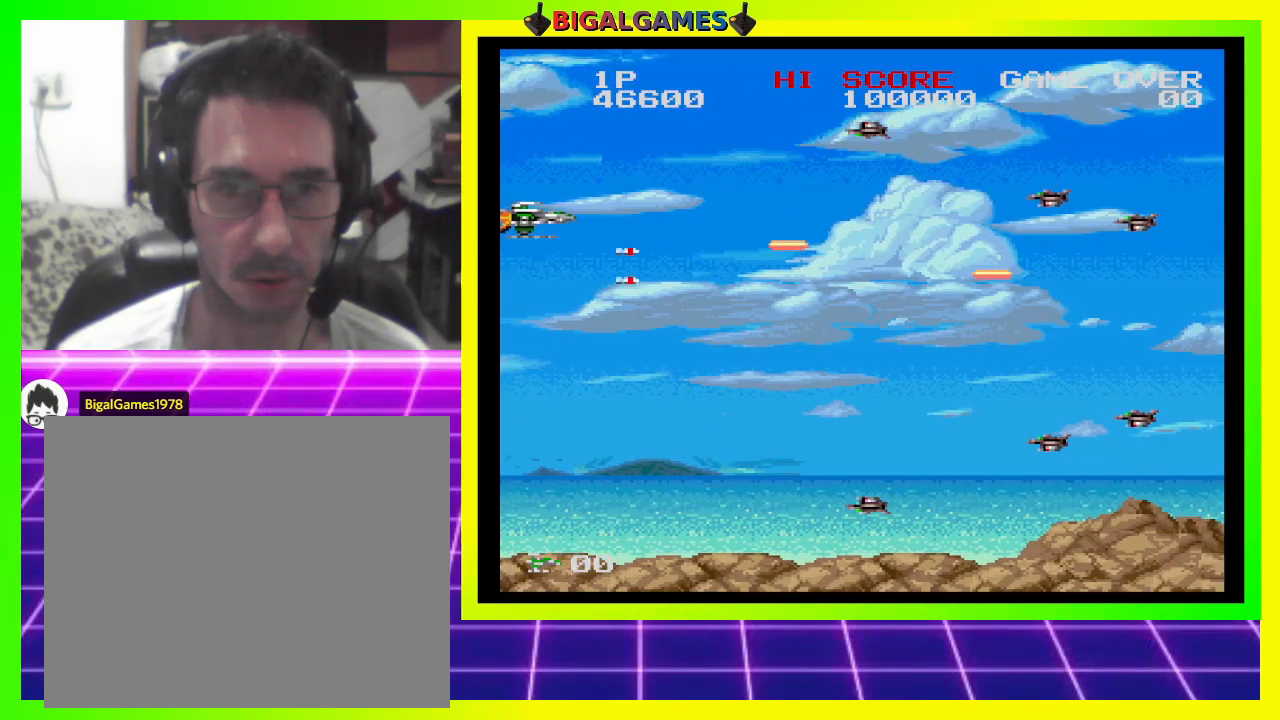
{"buttons": ["CROSS", "SQUARE", "DPAD_DOWN"], "right_stick": "center", "events": [[133, "DPAD_UP", "up"], [300, "DPAD_DOWN", "down"]]}
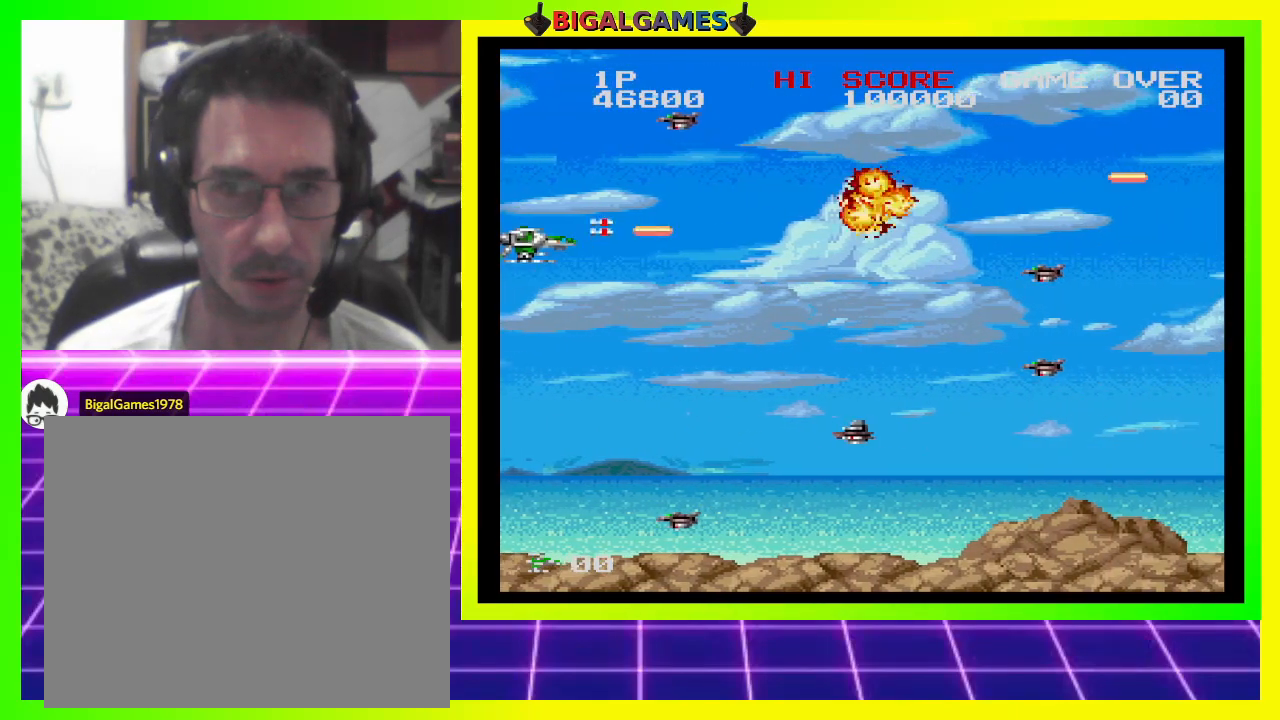
{"buttons": ["CROSS", "SQUARE"], "right_stick": "center", "events": [[200, "DPAD_DOWN", "up"]]}
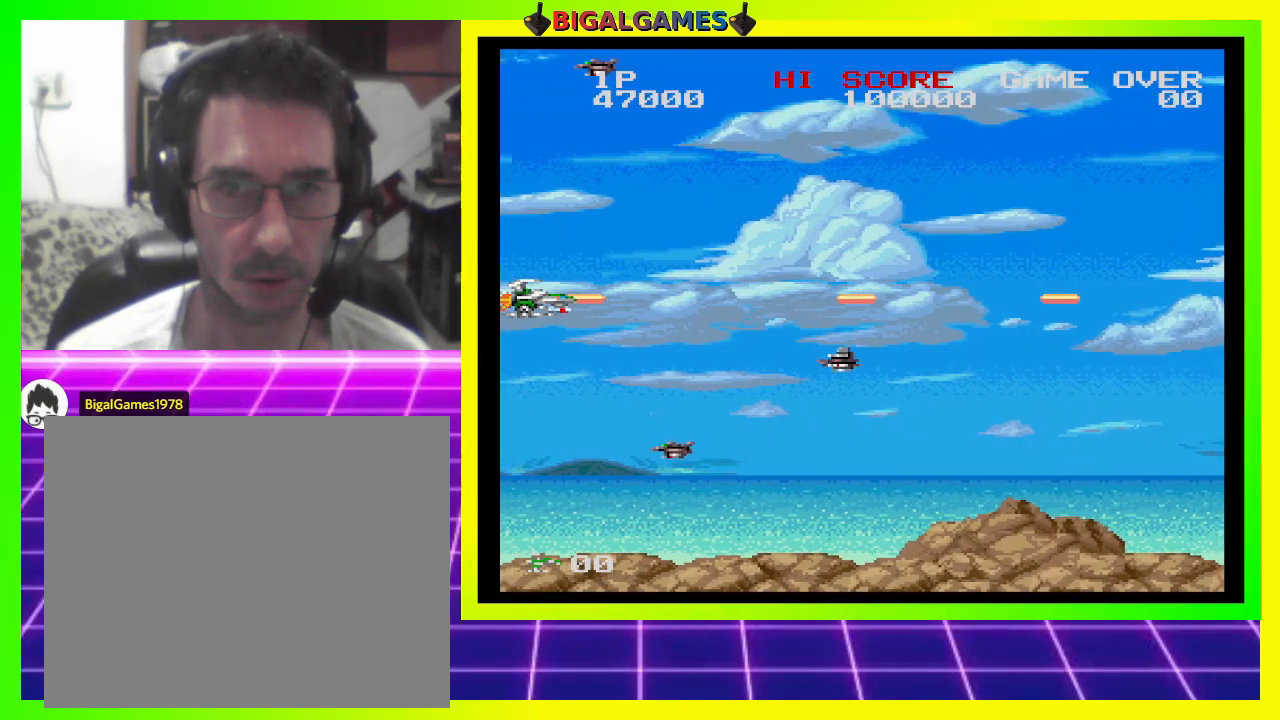
{"buttons": ["CROSS", "SQUARE", "DPAD_RIGHT"], "right_stick": "center", "events": [[233, "DPAD_LEFT", "down"], [300, "DPAD_LEFT", "up"], [400, "DPAD_RIGHT", "down"]]}
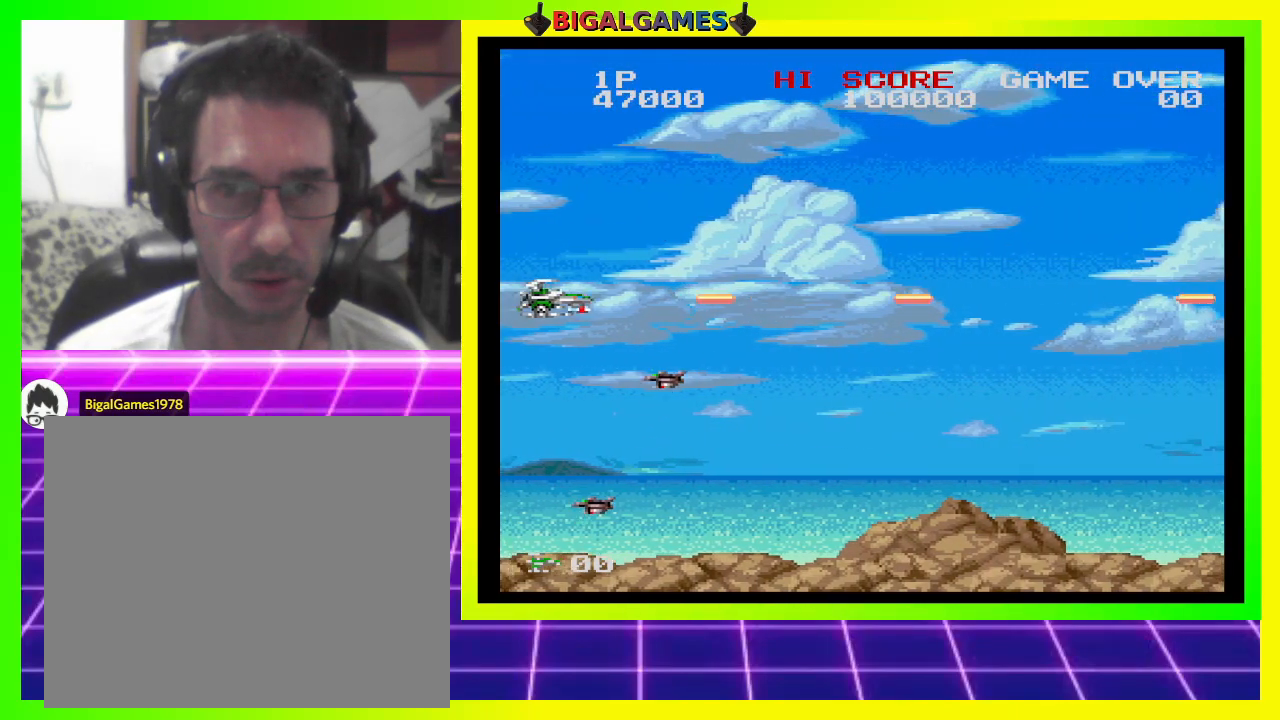
{"buttons": ["CROSS", "SQUARE"], "right_stick": "center", "events": [[200, "DPAD_RIGHT", "up"], [333, "DPAD_RIGHT", "down"], [500, "DPAD_RIGHT", "up"]]}
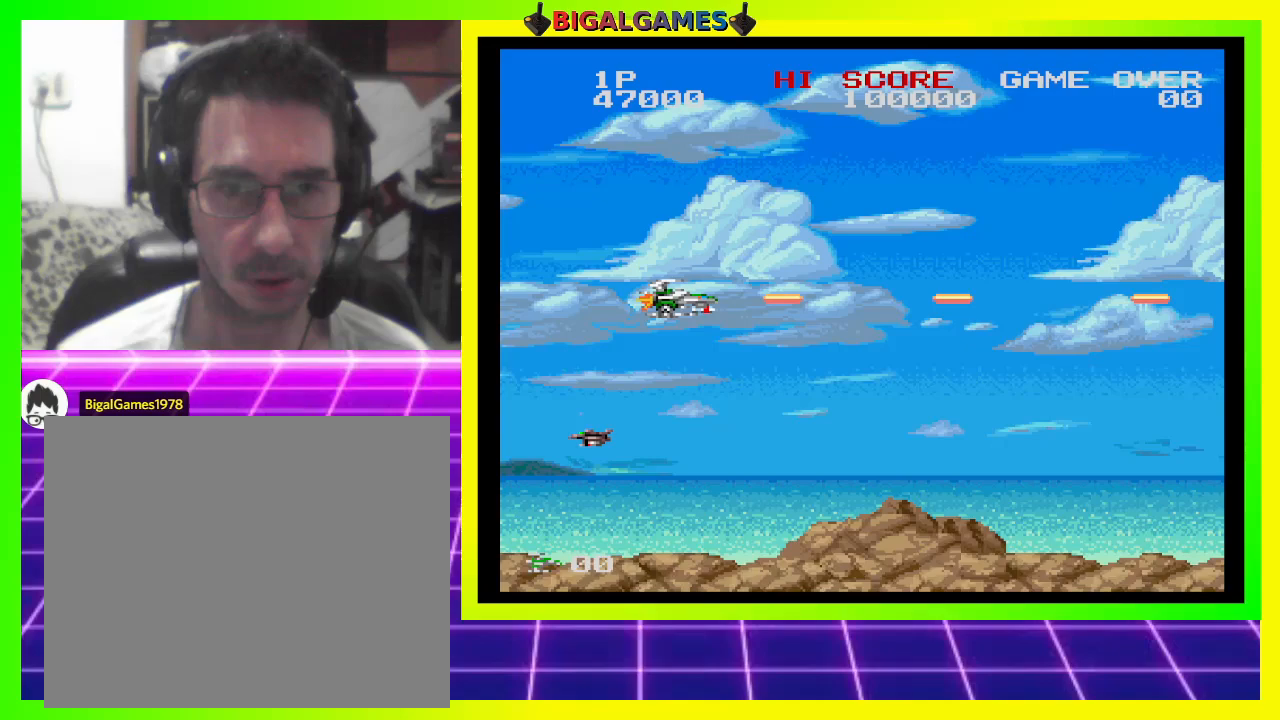
{"buttons": ["CROSS", "SQUARE", "DPAD_LEFT"], "right_stick": "center", "events": [[100, "DPAD_UP", "down"], [133, "DPAD_LEFT", "down"], [433, "DPAD_UP", "up"]]}
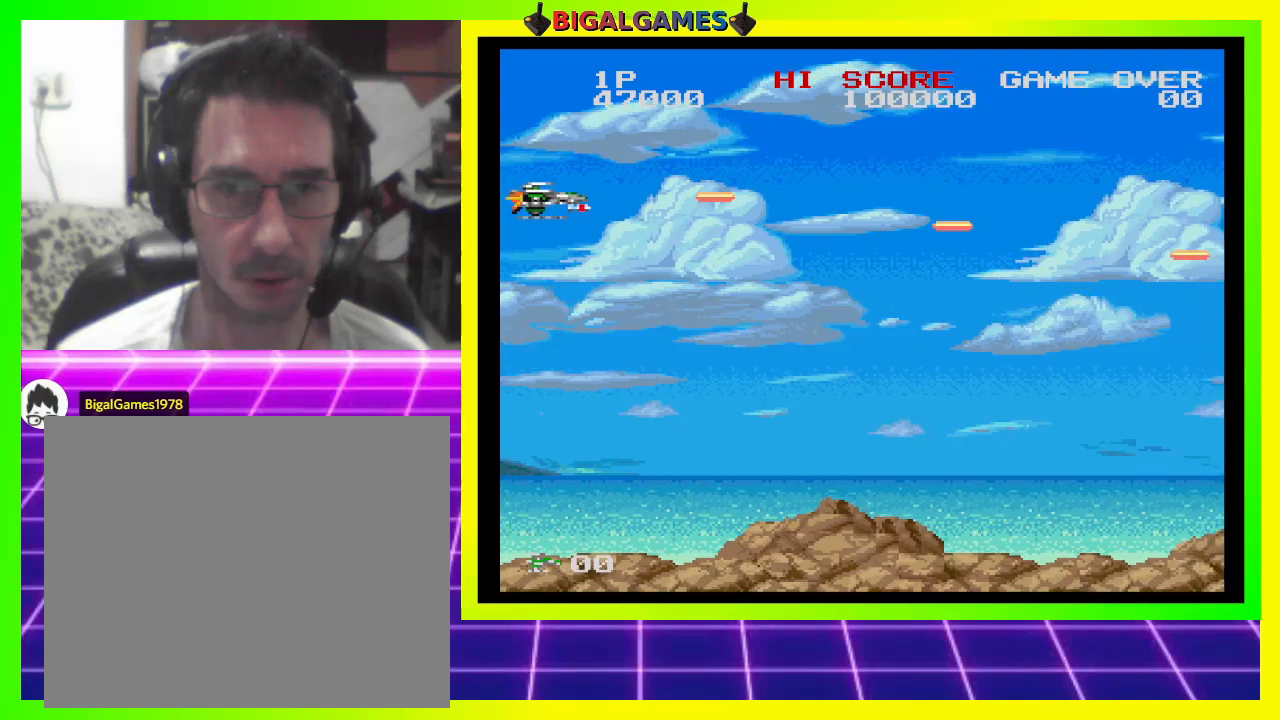
{"buttons": ["CROSS", "SQUARE"], "right_stick": "center", "events": [[100, "DPAD_DOWN", "down"], [133, "DPAD_LEFT", "up"], [500, "DPAD_DOWN", "up"]]}
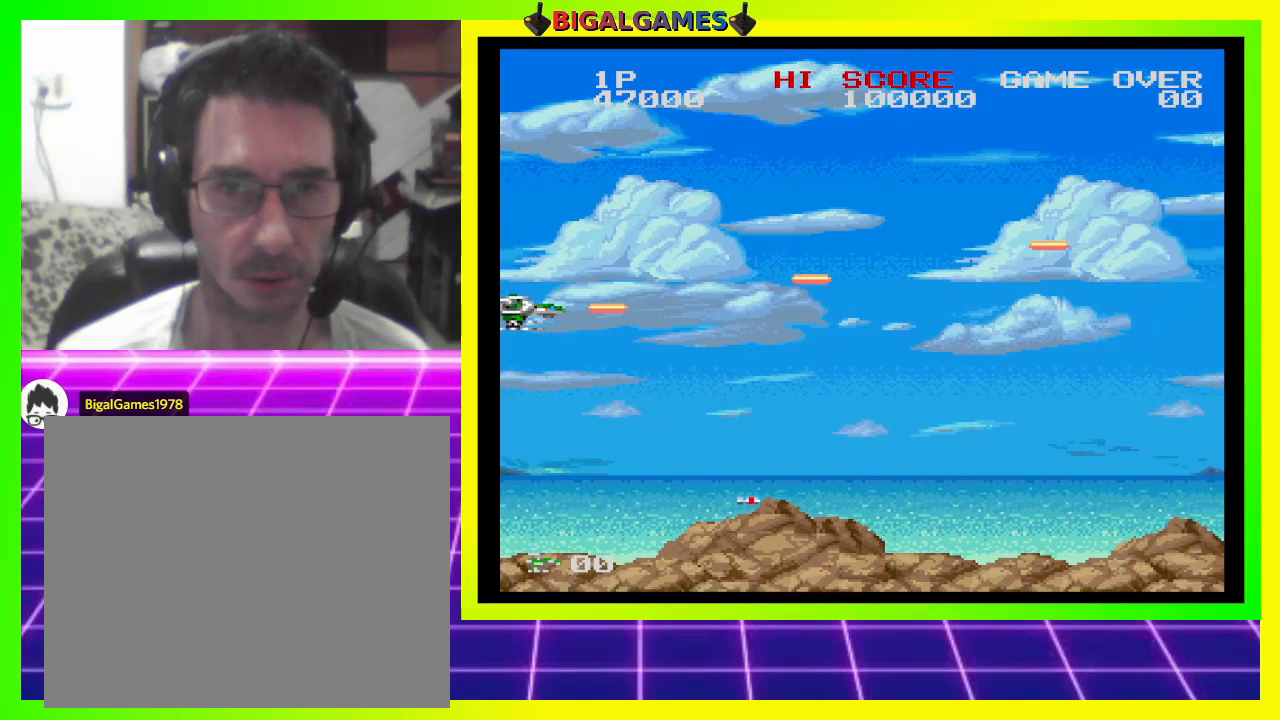
{"buttons": ["CROSS", "SQUARE", "DPAD_UP"], "right_stick": "center", "events": [[500, "DPAD_UP", "down"]]}
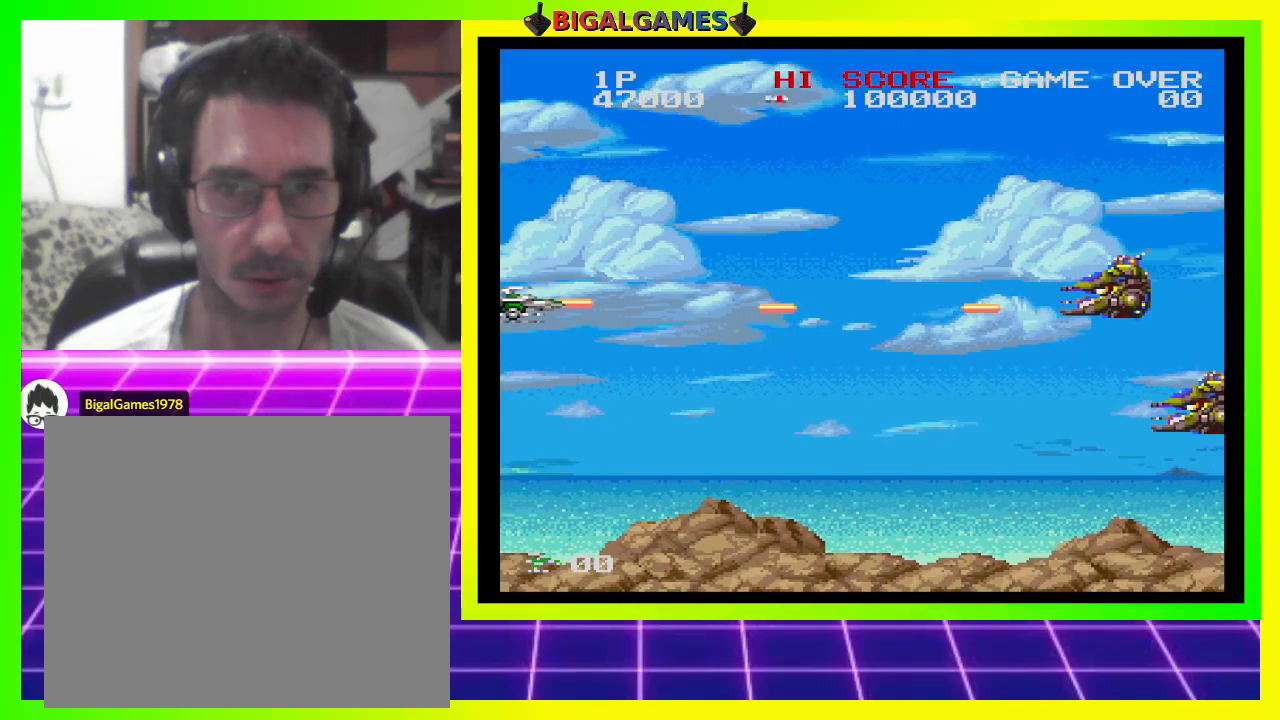
{"buttons": ["CROSS", "SQUARE", "DPAD_DOWN"], "right_stick": "center", "events": [[100, "DPAD_UP", "up"], [400, "DPAD_DOWN", "down"]]}
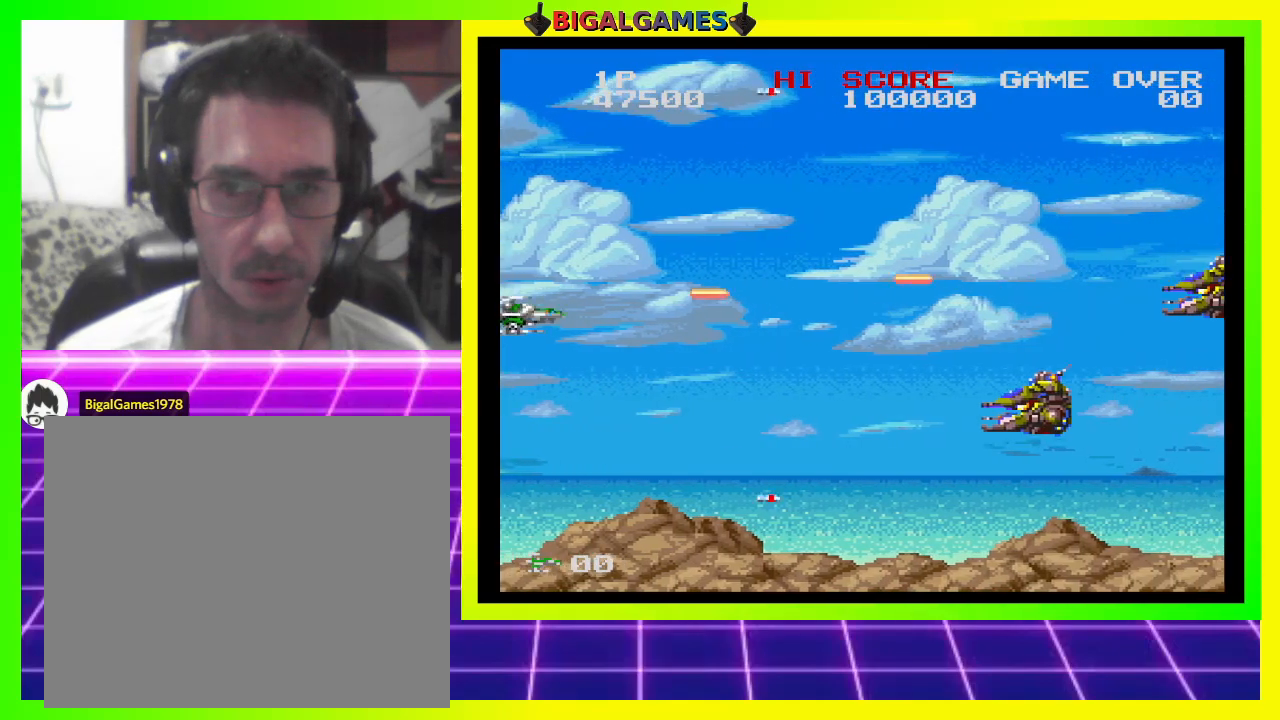
{"buttons": ["CROSS", "SQUARE"], "right_stick": "center", "events": [[300, "DPAD_DOWN", "up"]]}
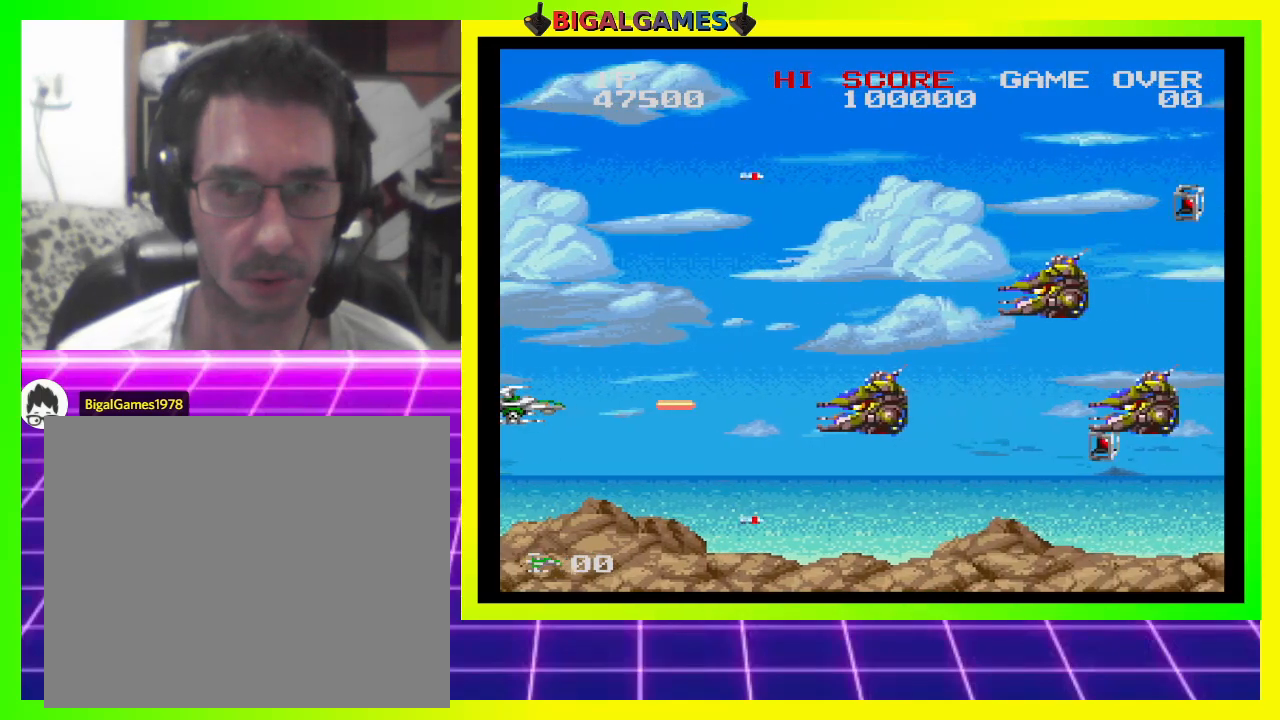
{"buttons": ["CROSS", "SQUARE", "DPAD_UP"], "right_stick": "center", "events": [[300, "DPAD_UP", "down"]]}
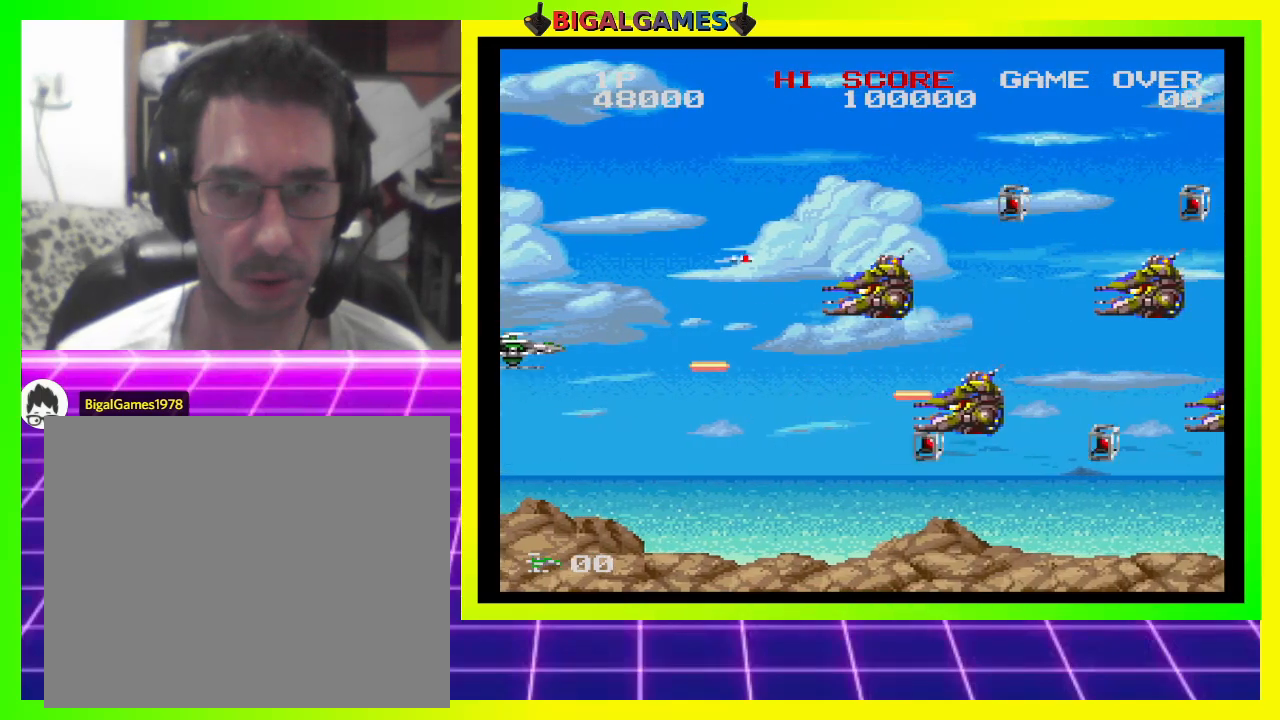
{"buttons": ["CROSS", "SQUARE", "DPAD_DOWN"], "right_stick": "center", "events": [[33, "DPAD_UP", "up"], [200, "DPAD_UP", "down"], [300, "DPAD_UP", "up"], [433, "DPAD_DOWN", "down"]]}
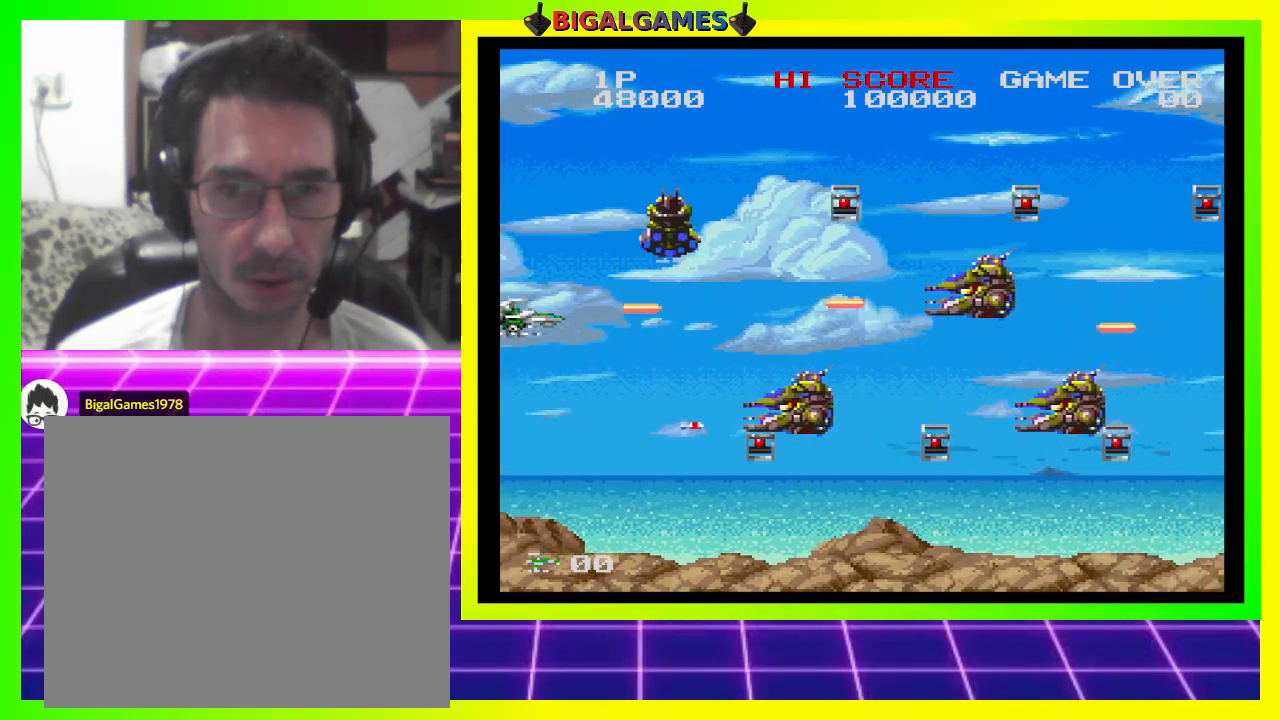
{"buttons": ["CROSS", "SQUARE"], "right_stick": "center", "events": [[300, "DPAD_DOWN", "up"]]}
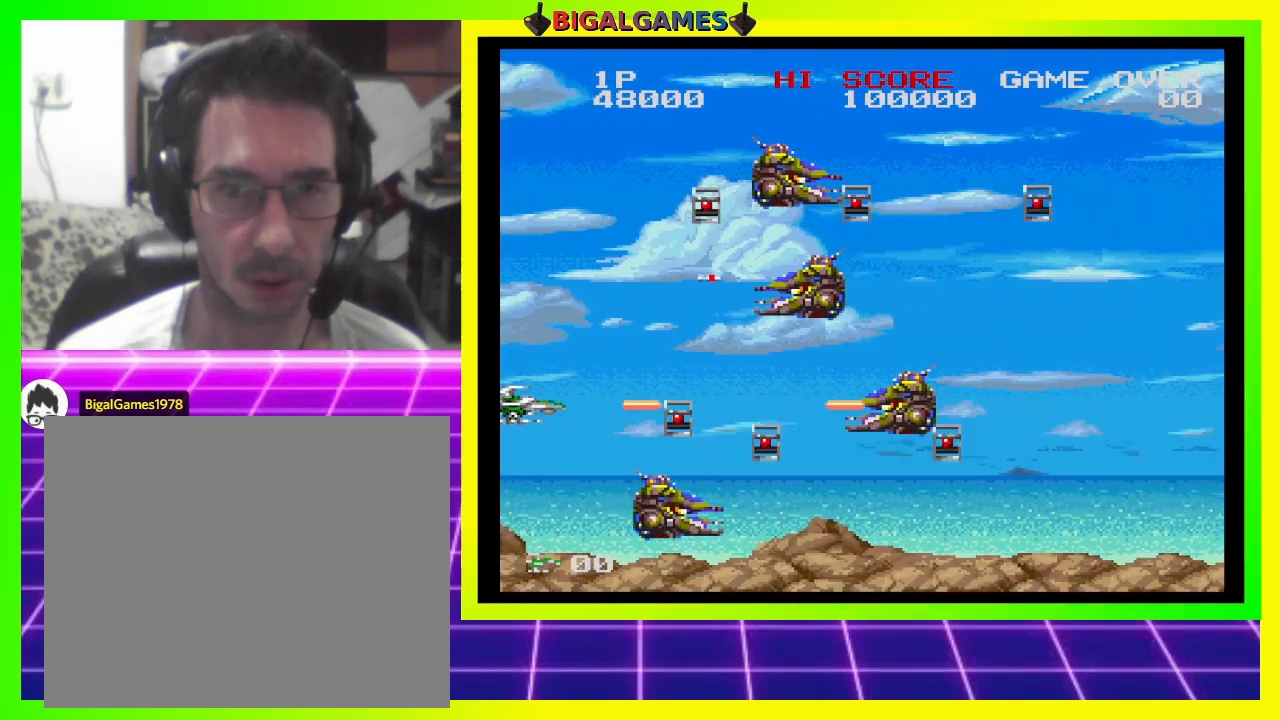
{"buttons": ["CROSS", "SQUARE", "DPAD_LEFT"], "right_stick": "center", "events": [[33, "DPAD_LEFT", "down"], [167, "DPAD_LEFT", "up"], [367, "DPAD_LEFT", "down"]]}
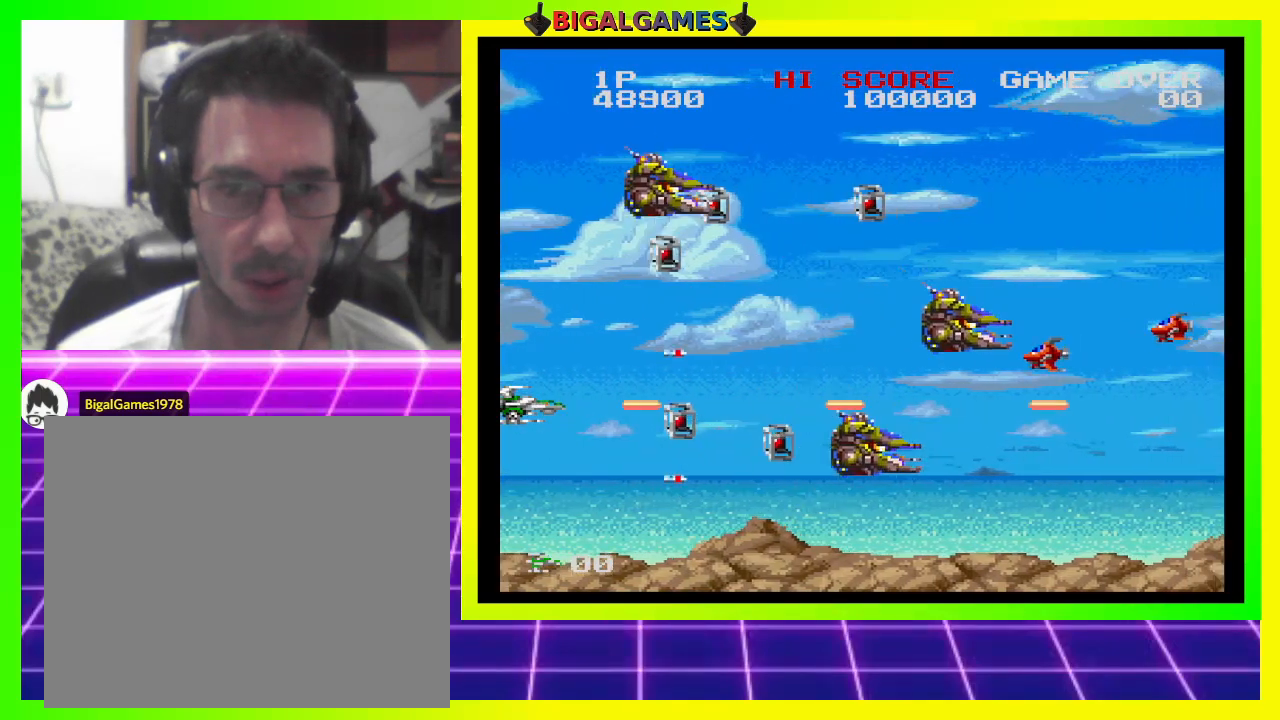
{"buttons": ["CROSS", "SQUARE"], "right_stick": "center", "events": [[67, "DPAD_LEFT", "up"]]}
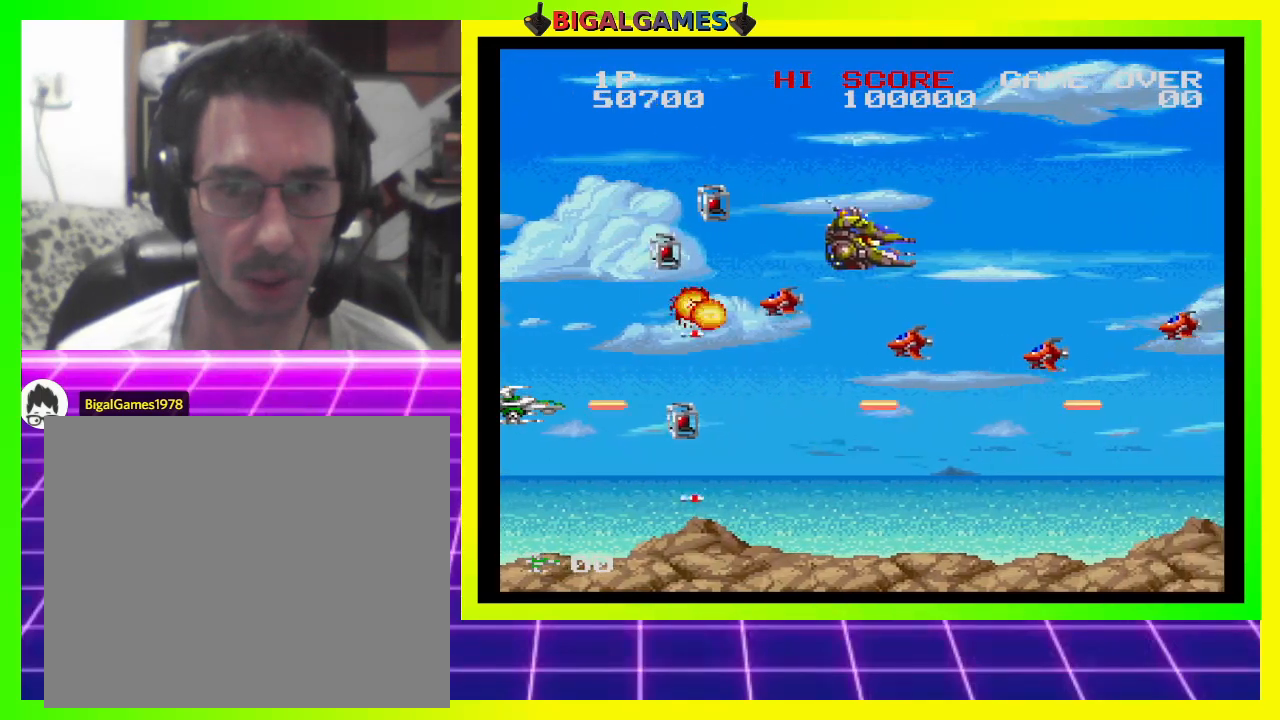
{"buttons": ["CROSS", "SQUARE", "DPAD_UP", "DPAD_LEFT"], "right_stick": "center", "events": [[100, "DPAD_LEFT", "down"], [200, "DPAD_UP", "down"]]}